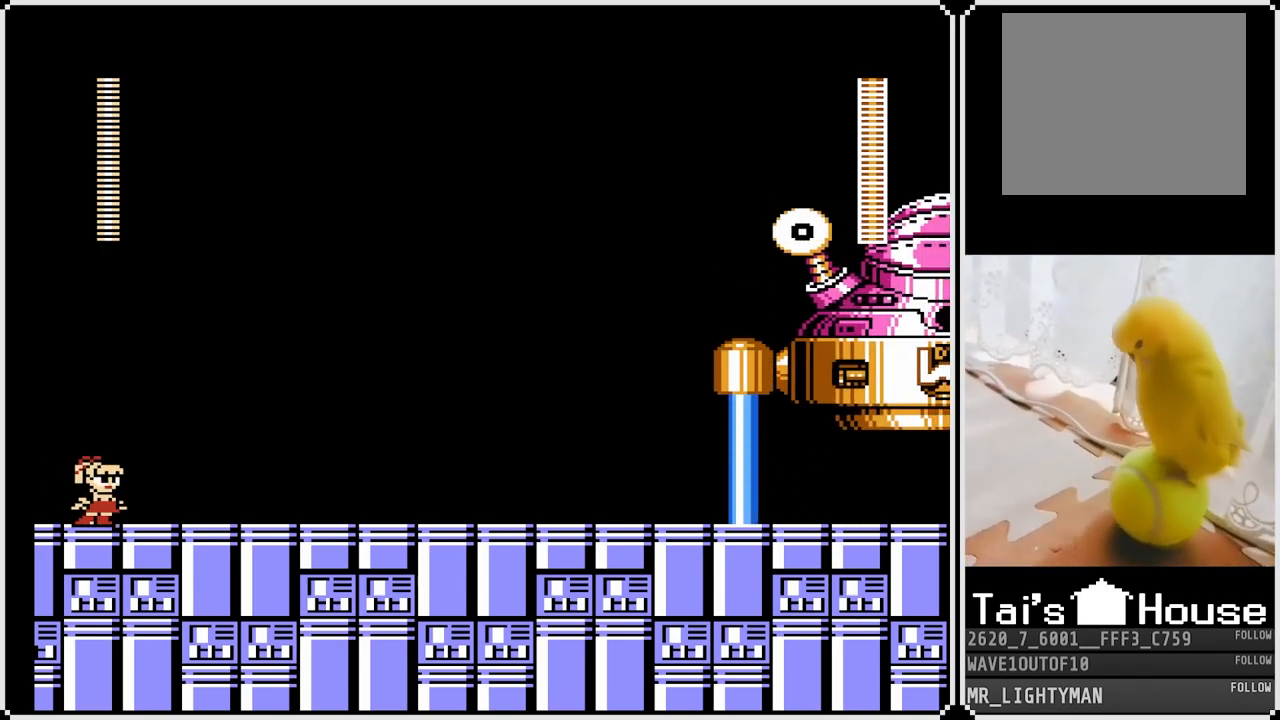
Gameplay with a controller (PlayStation layout); each line is a JSON object with the inputs held at the frame after it. "events" lists button and stick changes between this image and that frame as [ms after this image, input, new state], when the widget could be followed in between.
{"buttons": [], "left_stick": "center", "right_stick": "center", "events": [[33, "DPAD_RIGHT", "up"]]}
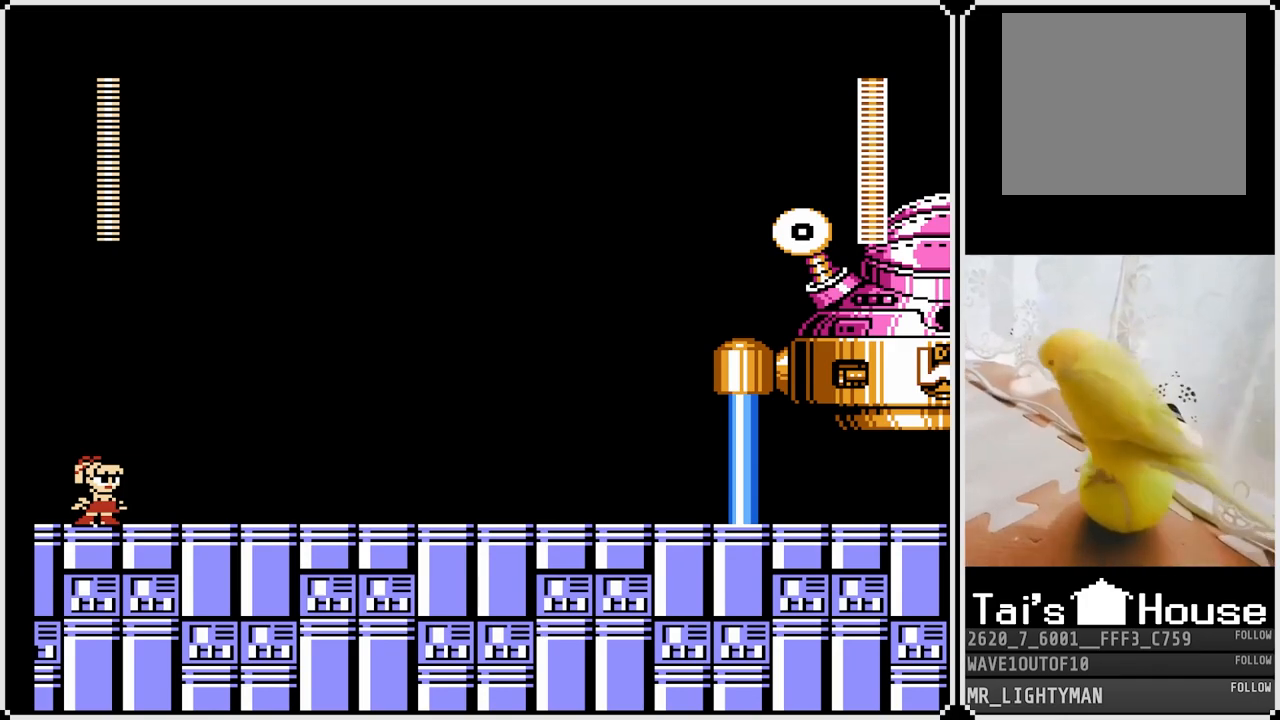
{"buttons": [], "left_stick": "center", "right_stick": "center", "events": []}
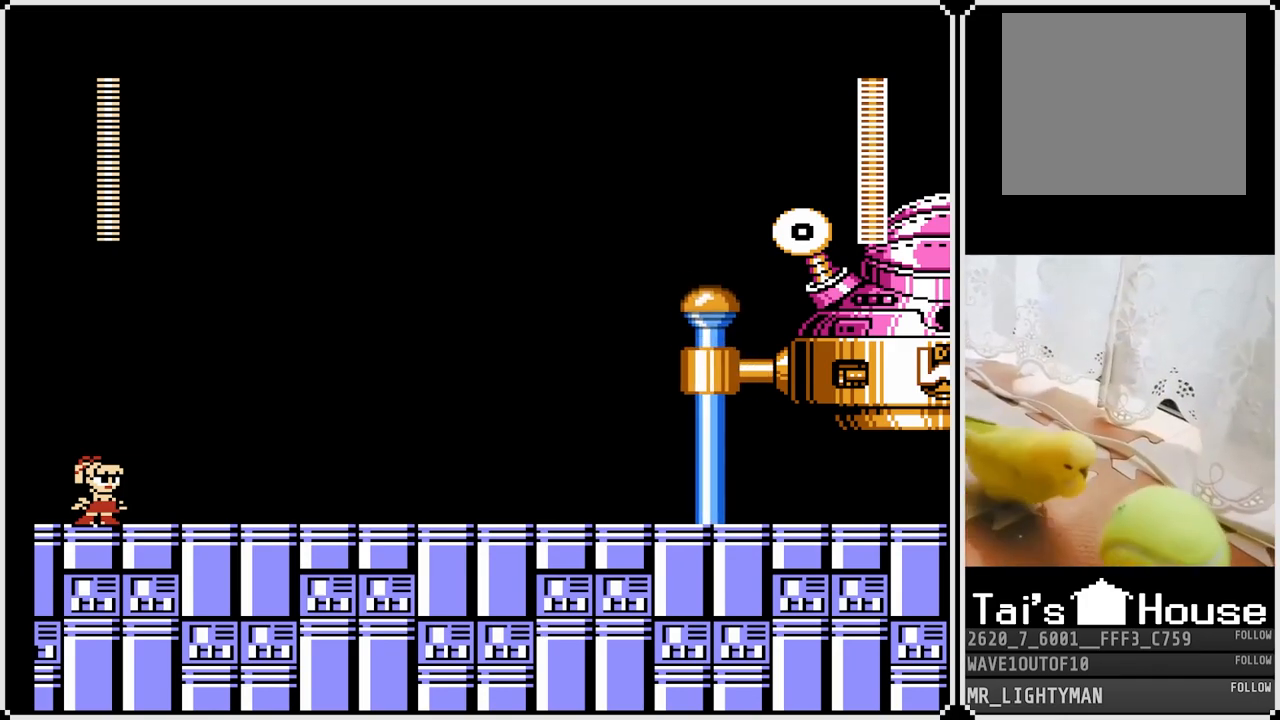
{"buttons": ["CROSS", "SQUARE"], "left_stick": "center", "right_stick": "center", "events": [[450, "CROSS", "down"], [483, "SQUARE", "down"]]}
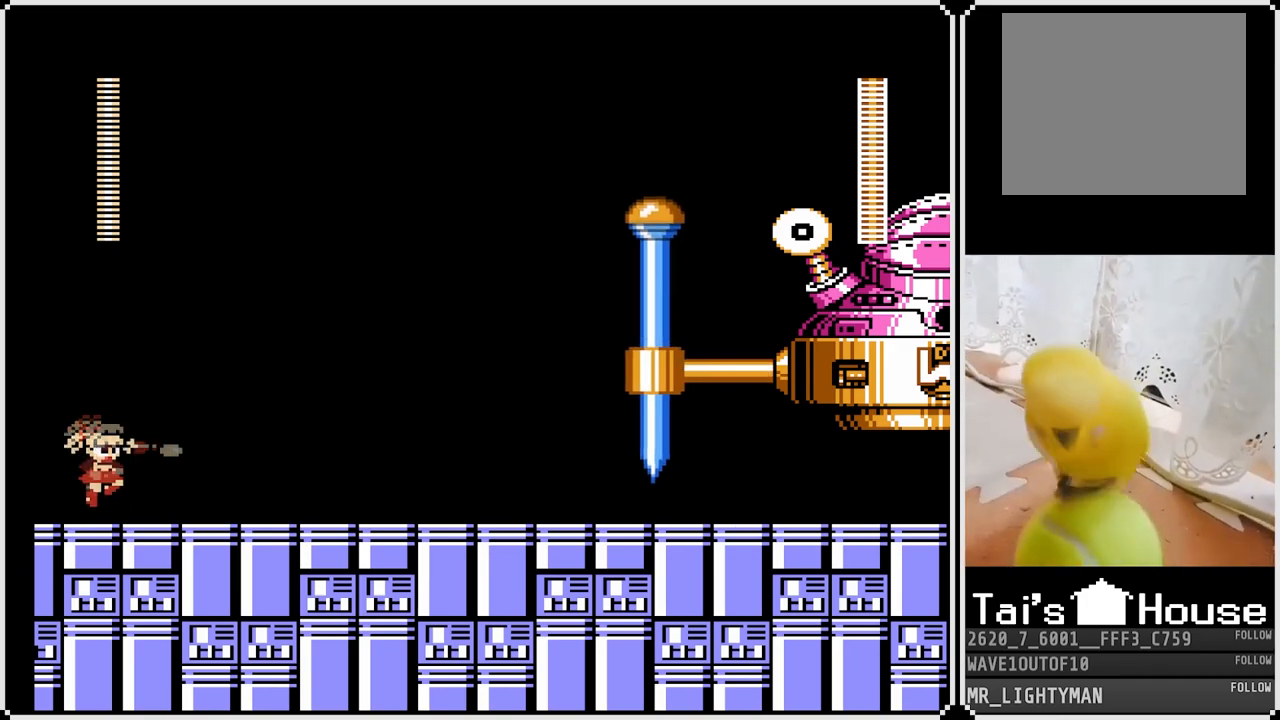
{"buttons": ["CROSS", "SQUARE"], "left_stick": "center", "right_stick": "center", "events": [[50, "CROSS", "up"], [83, "SQUARE", "up"], [117, "SQUARE", "down"], [217, "SQUARE", "up"], [467, "CROSS", "down"], [500, "SQUARE", "down"]]}
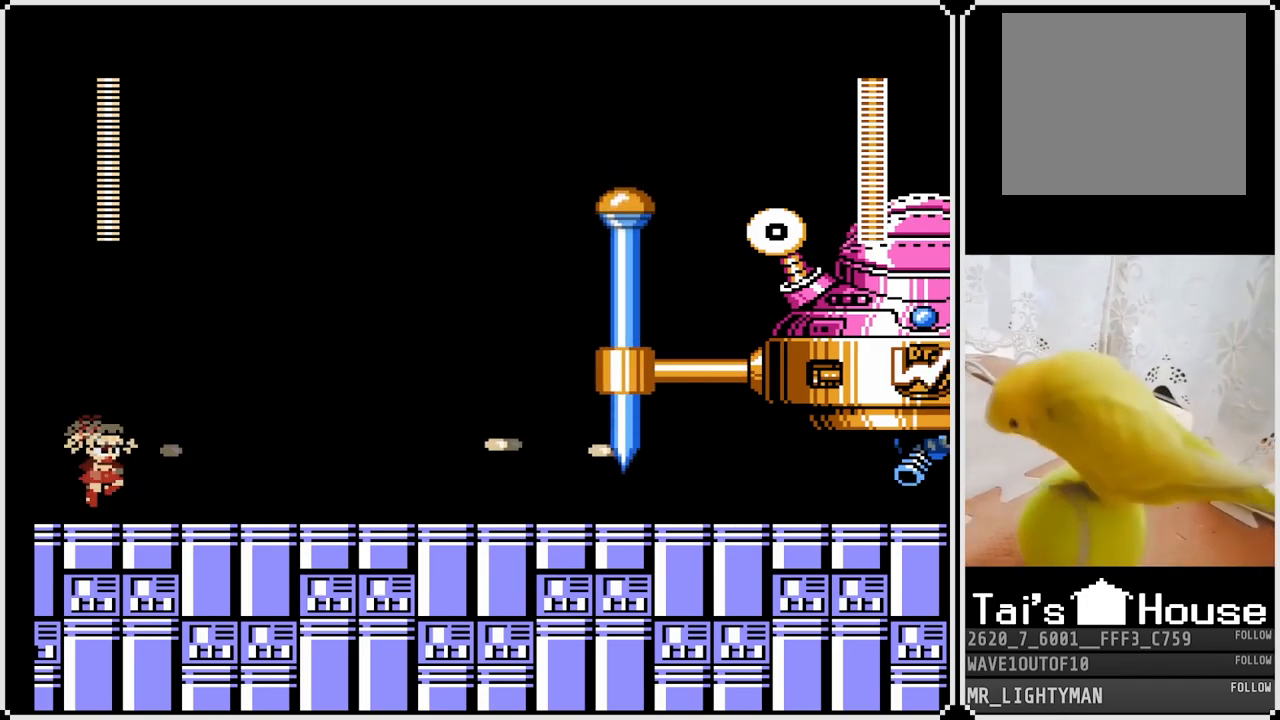
{"buttons": [], "left_stick": "center", "right_stick": "center", "events": [[33, "CROSS", "up"], [67, "SQUARE", "up"], [117, "SQUARE", "down"], [217, "SQUARE", "up"], [367, "CROSS", "down"], [417, "SQUARE", "down"], [450, "CROSS", "up"], [483, "SQUARE", "up"]]}
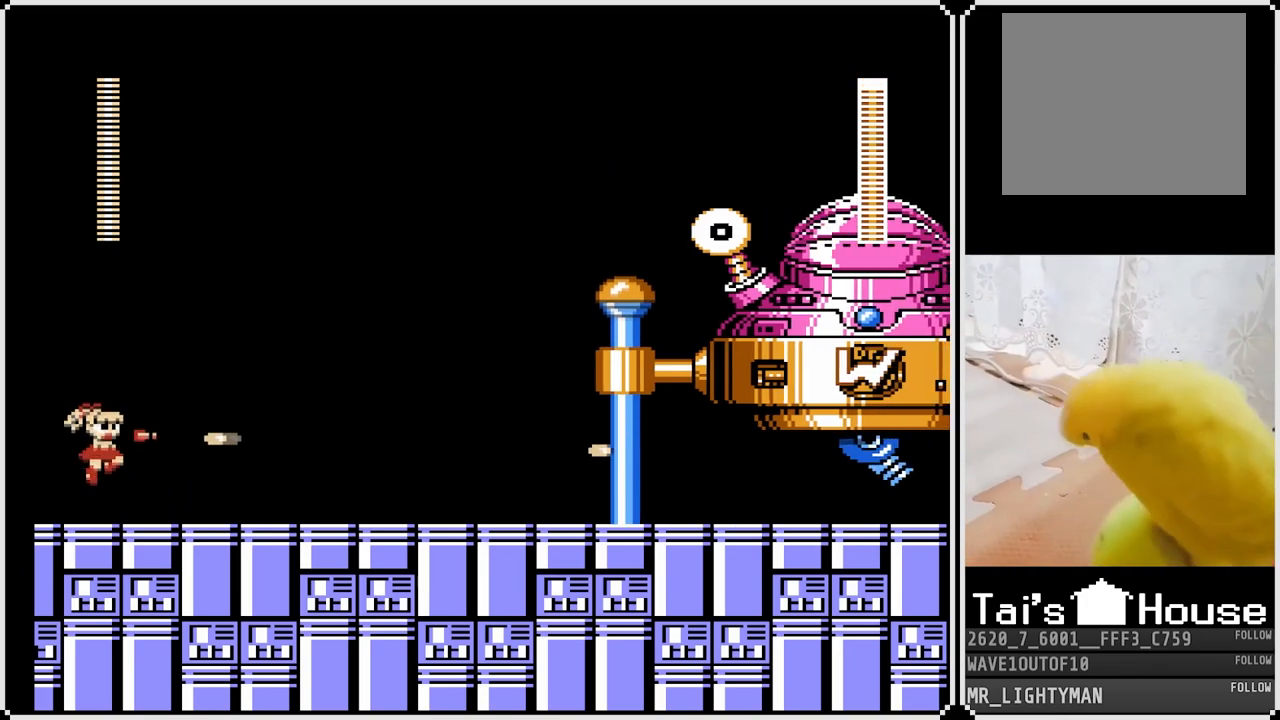
{"buttons": ["SQUARE"], "left_stick": "center", "right_stick": "center", "events": [[17, "SQUARE", "down"], [117, "SQUARE", "up"], [267, "CROSS", "down"], [317, "SQUARE", "down"], [333, "CROSS", "up"], [383, "SQUARE", "up"], [433, "SQUARE", "down"]]}
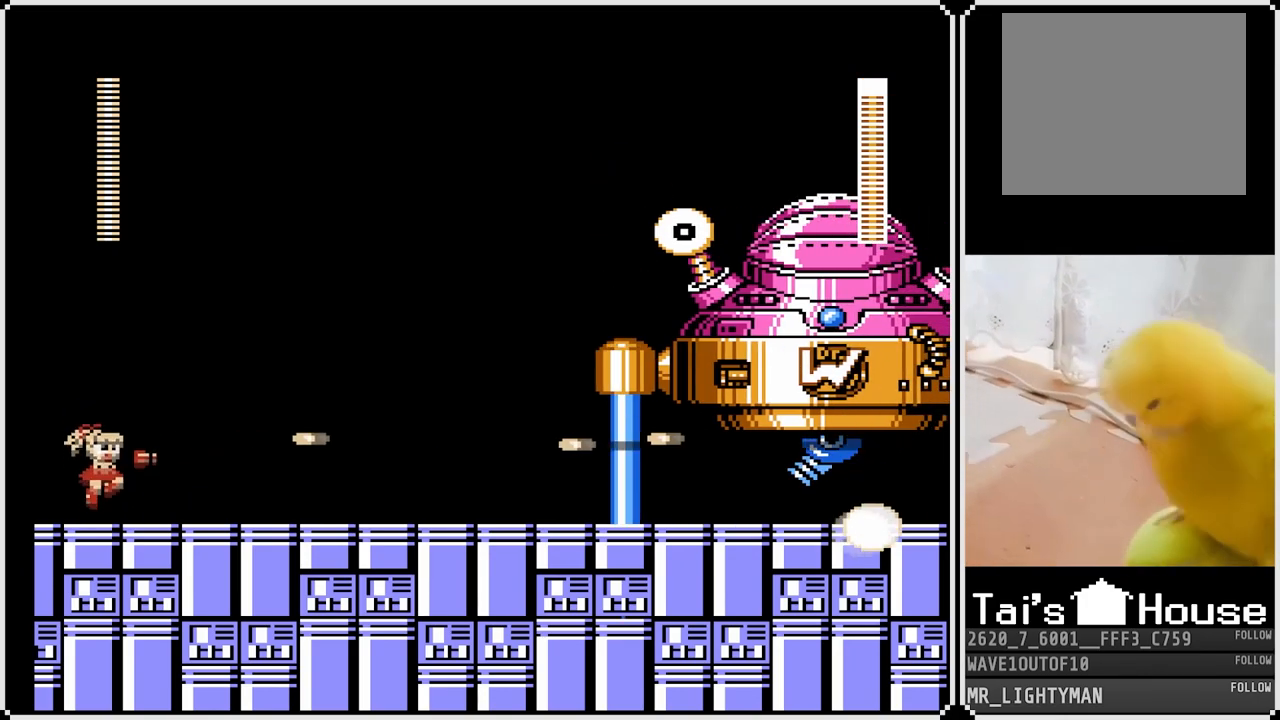
{"buttons": [], "left_stick": "center", "right_stick": "center", "events": [[33, "SQUARE", "up"], [167, "CROSS", "down"], [200, "SQUARE", "down"], [233, "CROSS", "up"], [283, "SQUARE", "up"], [300, "SQUARE", "down"], [417, "SQUARE", "up"]]}
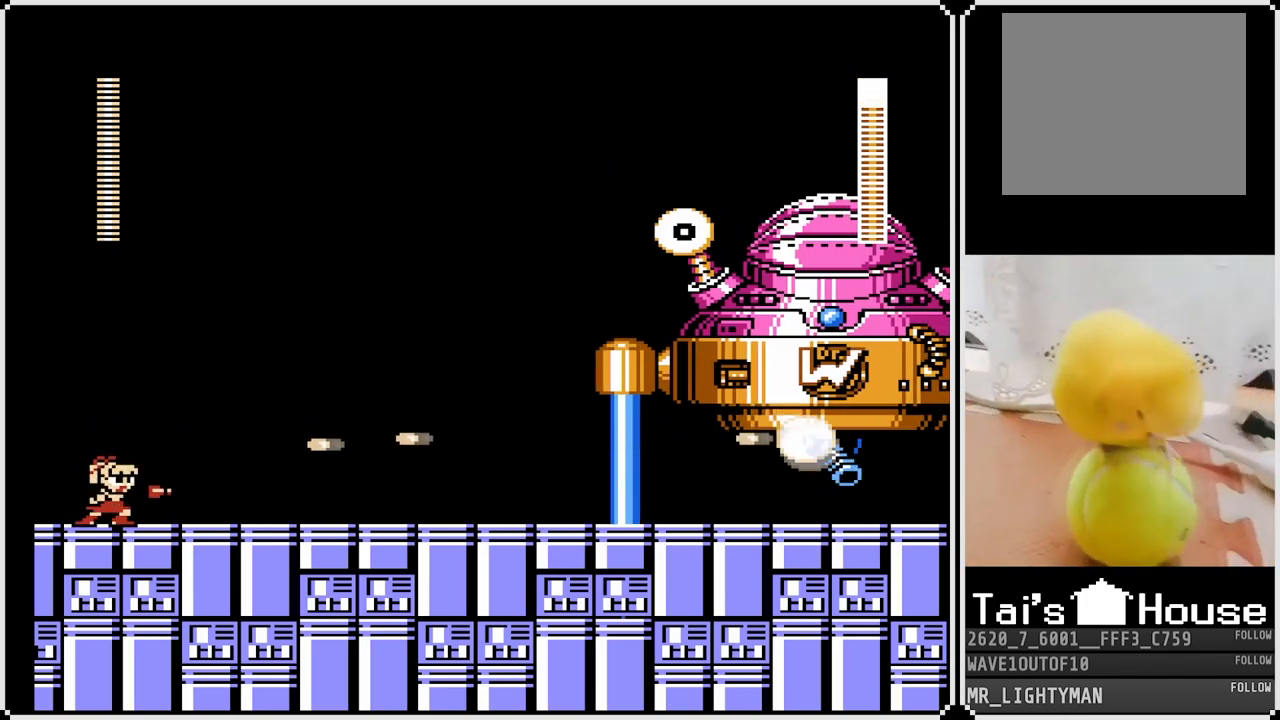
{"buttons": ["SQUARE"], "left_stick": "center", "right_stick": "center", "events": [[17, "CROSS", "down"], [50, "SQUARE", "down"], [83, "CROSS", "up"], [133, "SQUARE", "up"], [167, "SQUARE", "down"], [250, "SQUARE", "up"], [400, "CROSS", "down"], [433, "SQUARE", "down"], [500, "CROSS", "up"]]}
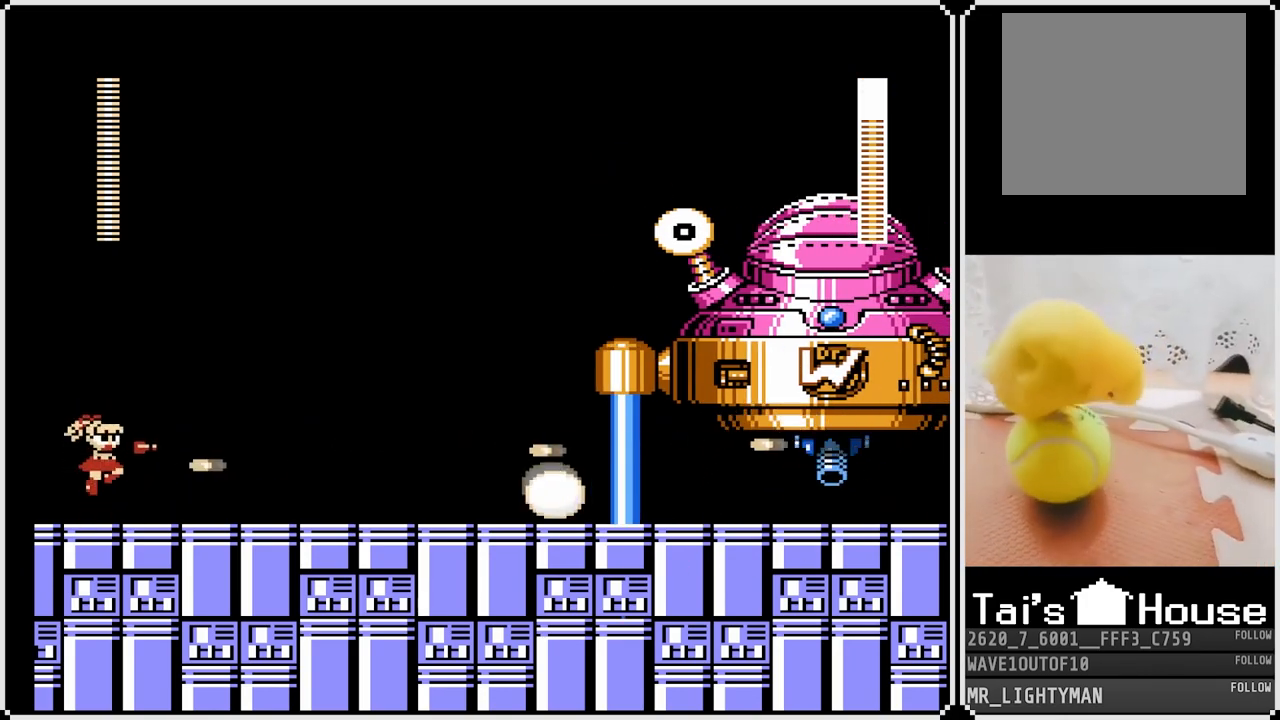
{"buttons": [], "left_stick": "center", "right_stick": "center", "events": [[33, "SQUARE", "up"], [50, "SQUARE", "down"], [150, "SQUARE", "up"], [250, "CROSS", "down"], [300, "SQUARE", "down"], [333, "CROSS", "up"], [367, "SQUARE", "up"], [400, "SQUARE", "down"], [483, "SQUARE", "up"]]}
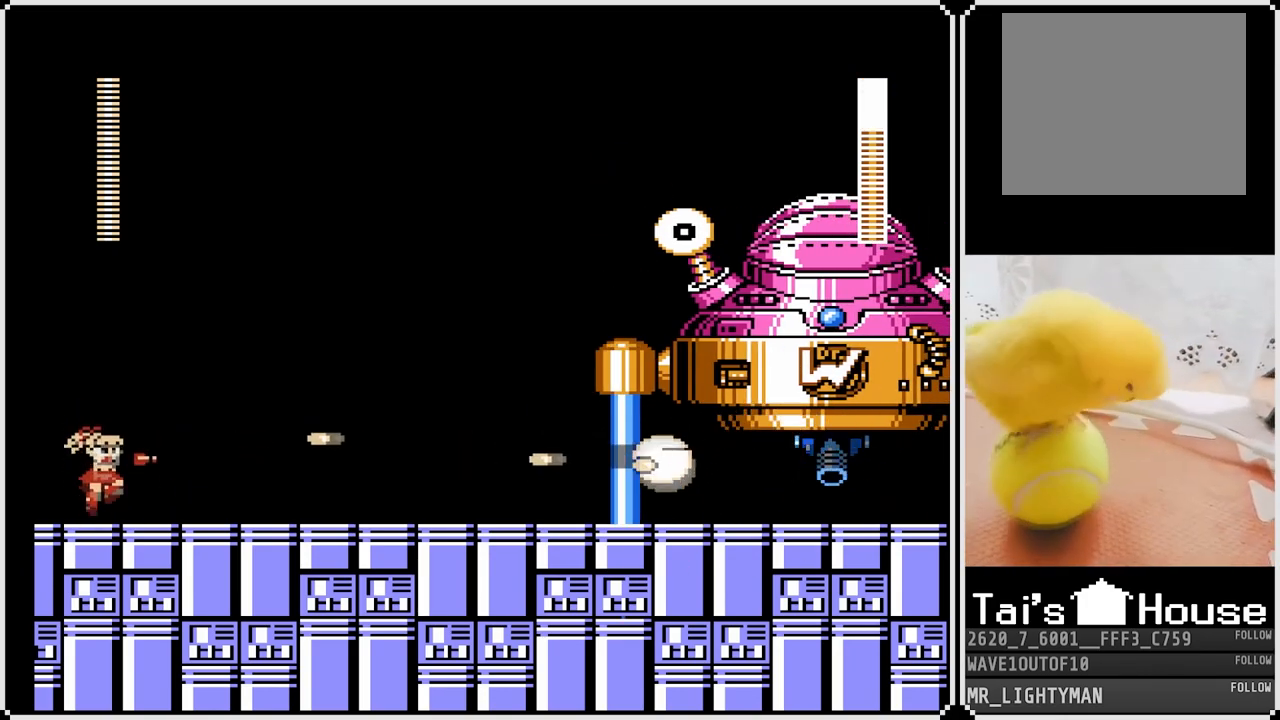
{"buttons": ["CROSS", "SQUARE"], "left_stick": "center", "right_stick": "center", "events": [[117, "CROSS", "down"], [167, "SQUARE", "down"], [200, "CROSS", "up"], [250, "SQUARE", "up"], [283, "SQUARE", "down"], [367, "SQUARE", "up"], [483, "CROSS", "down"], [500, "SQUARE", "down"]]}
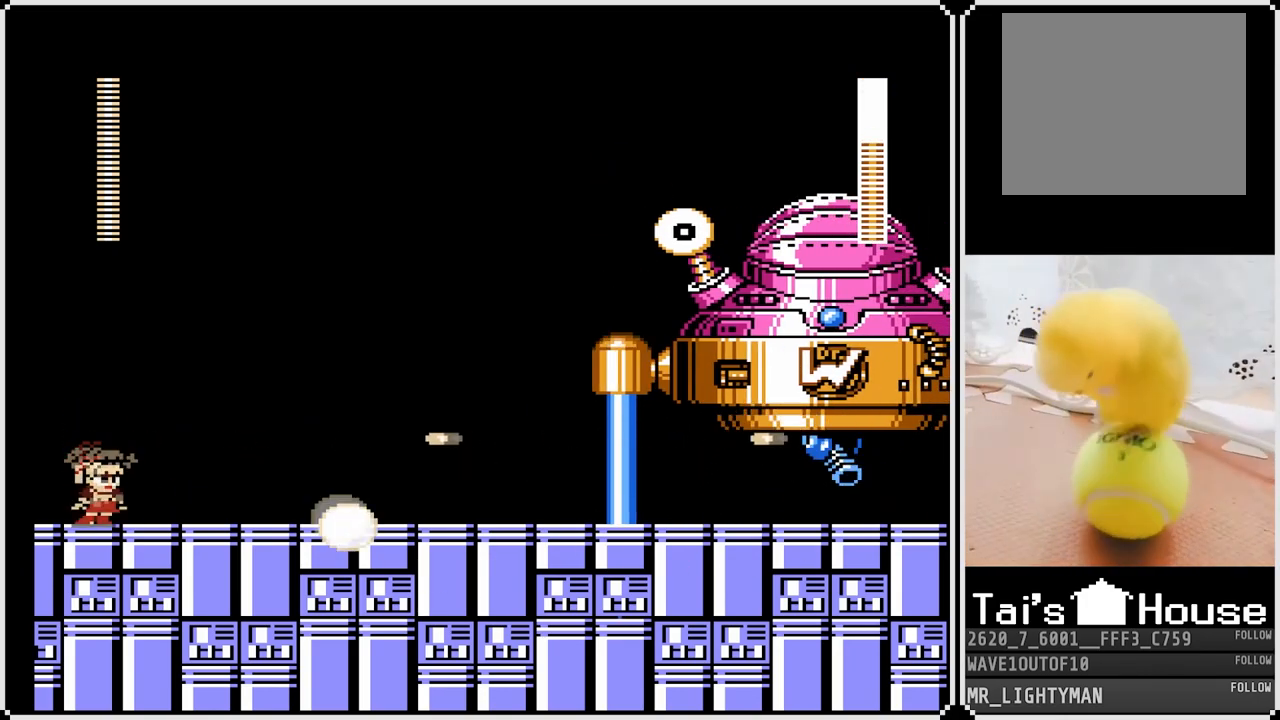
{"buttons": [], "left_stick": "center", "right_stick": "center", "events": [[33, "CROSS", "up"], [100, "SQUARE", "up"], [133, "SQUARE", "down"], [217, "SQUARE", "up"], [283, "CROSS", "down"], [317, "SQUARE", "down"], [350, "CROSS", "up"], [383, "SQUARE", "up"], [417, "SQUARE", "down"], [500, "SQUARE", "up"]]}
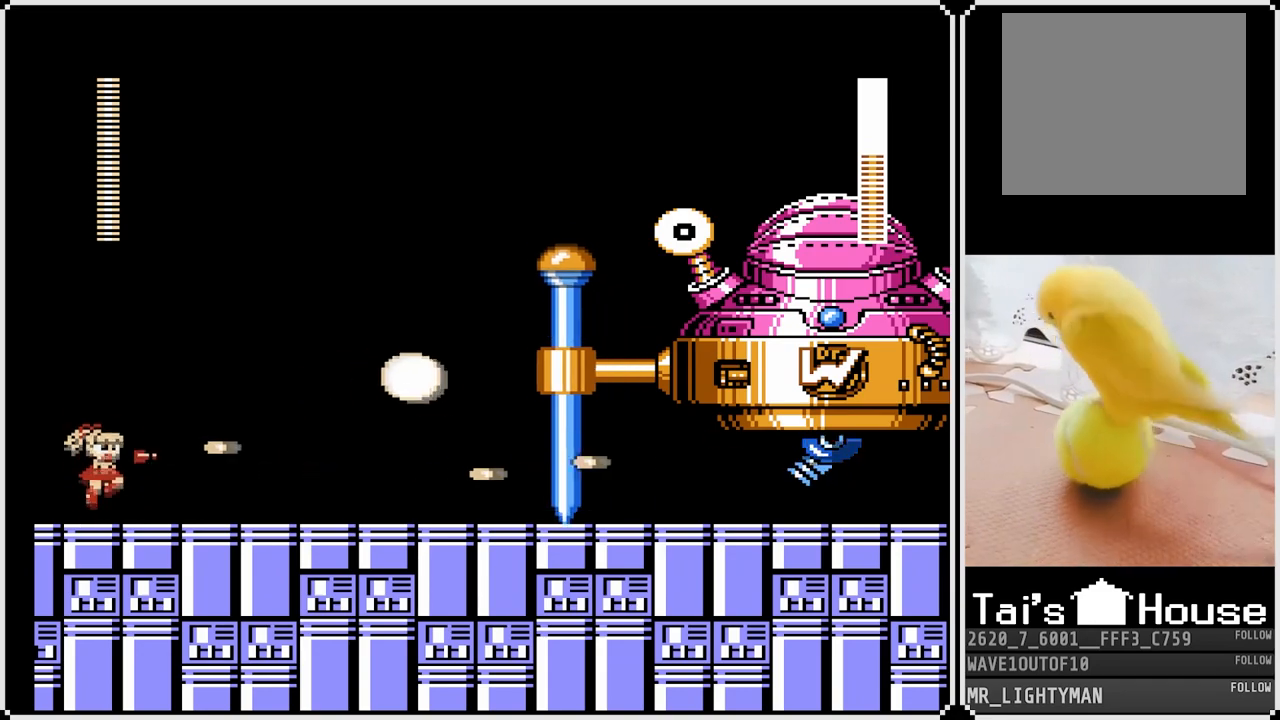
{"buttons": ["CROSS", "SQUARE", "DPAD_RIGHT"], "left_stick": "center", "right_stick": "center", "events": [[50, "SQUARE", "down"], [150, "SQUARE", "up"], [217, "DPAD_RIGHT", "down"], [433, "CROSS", "down"], [483, "SQUARE", "down"]]}
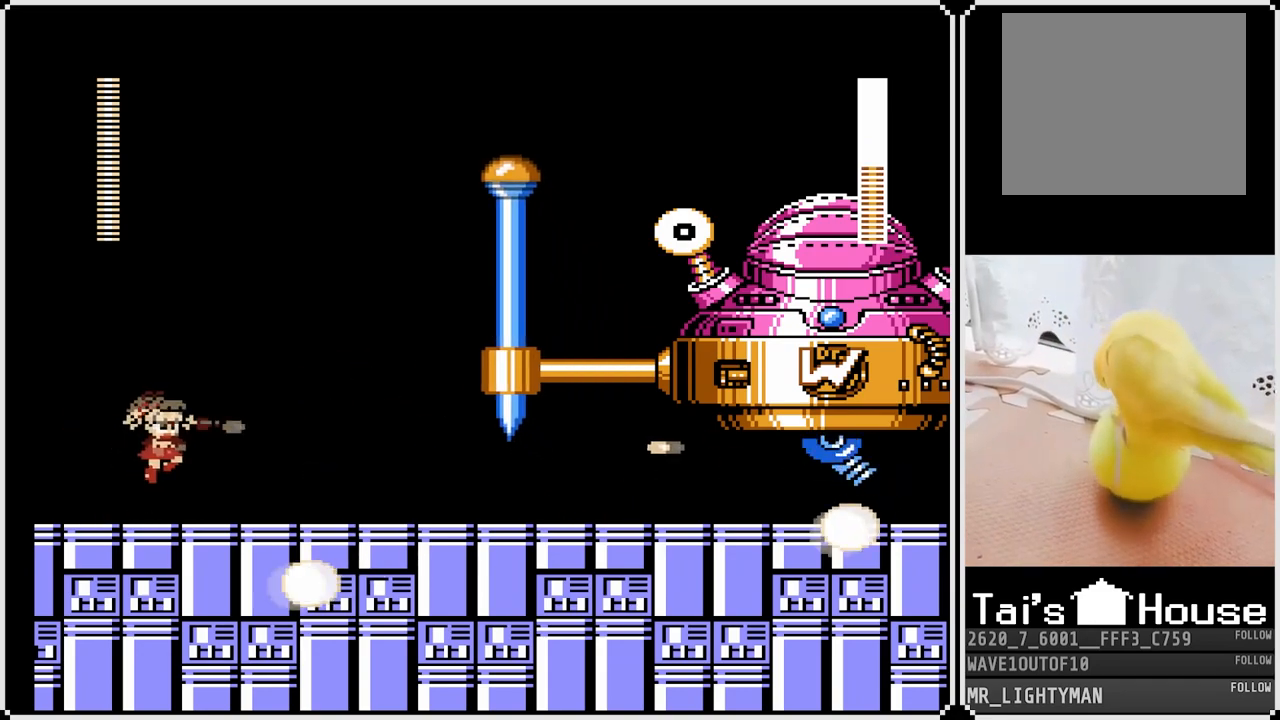
{"buttons": ["DPAD_RIGHT"], "left_stick": "center", "right_stick": "center", "events": [[33, "CROSS", "up"], [117, "SQUARE", "up"], [150, "SQUARE", "down"], [267, "SQUARE", "up"], [400, "CROSS", "down"], [400, "DPAD_RIGHT", "up"], [433, "SQUARE", "down"], [483, "CROSS", "up"], [483, "DPAD_RIGHT", "down"], [500, "SQUARE", "up"]]}
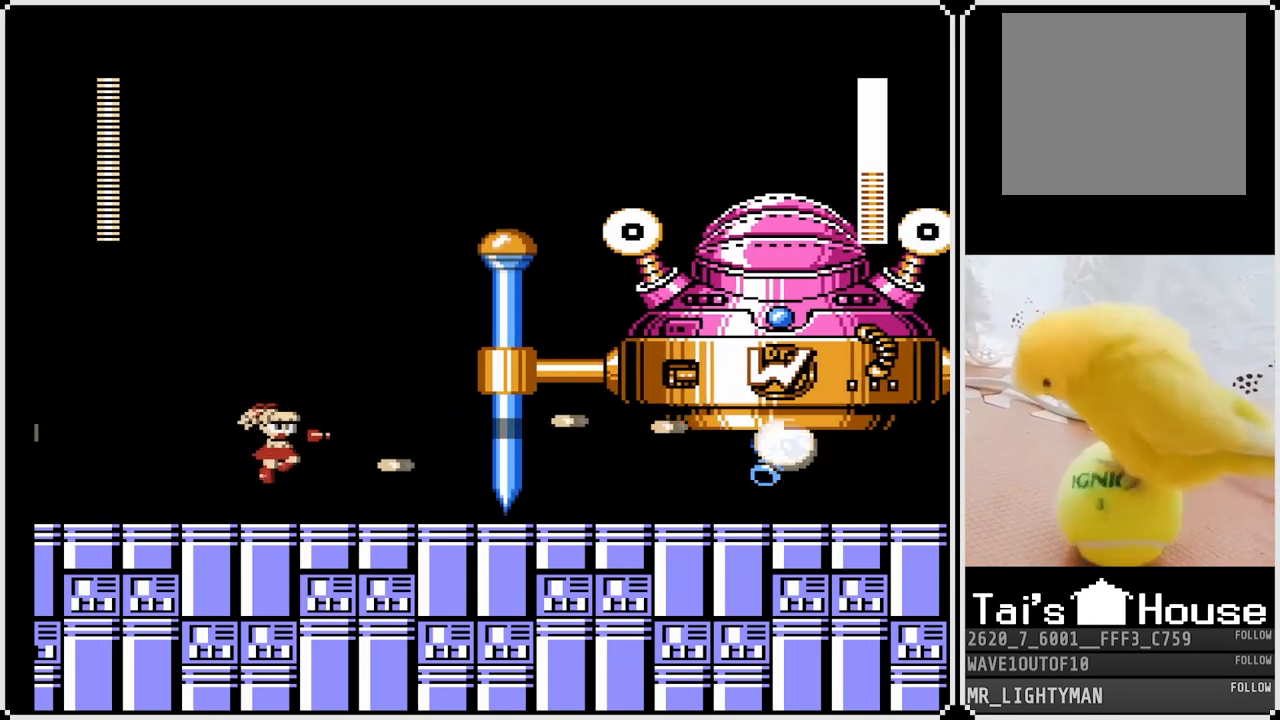
{"buttons": ["SQUARE"], "left_stick": "center", "right_stick": "center", "events": [[50, "SQUARE", "down"], [83, "DPAD_RIGHT", "up"], [150, "SQUARE", "up"], [250, "SQUARE", "down"], [283, "CROSS", "down"], [333, "CROSS", "up"], [383, "SQUARE", "up"], [417, "SQUARE", "down"]]}
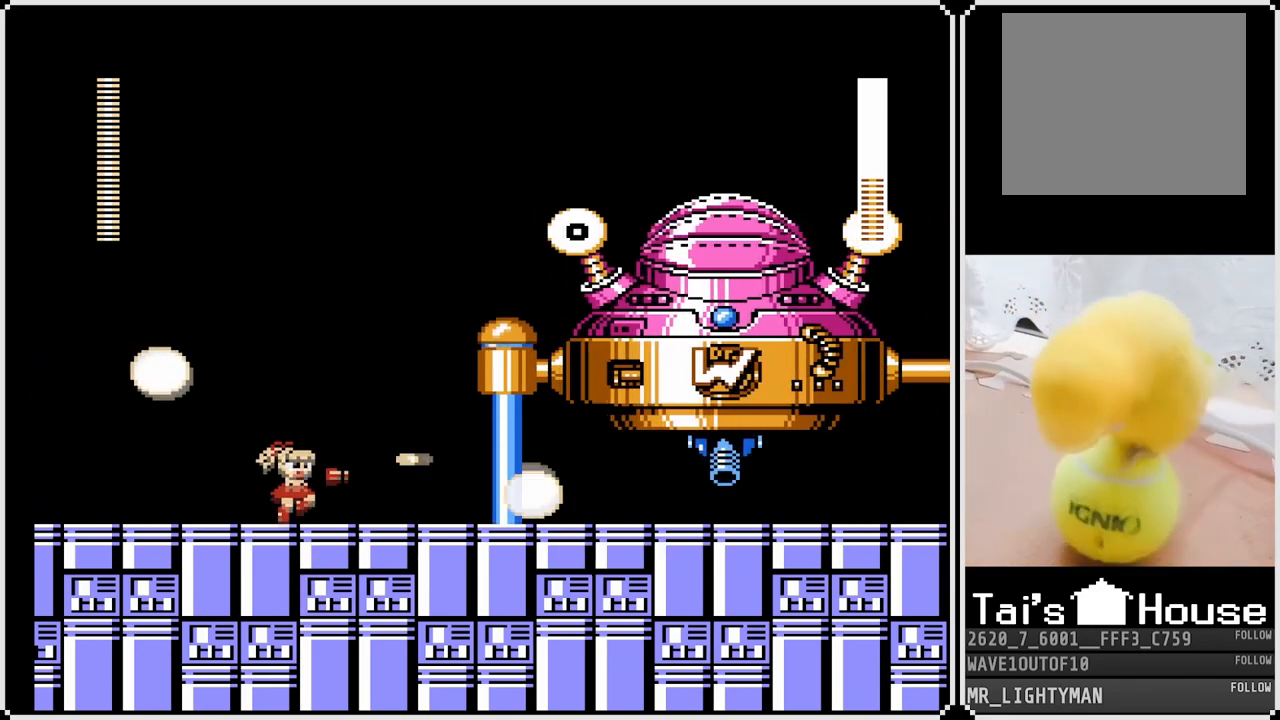
{"buttons": [], "left_stick": "center", "right_stick": "center", "events": [[33, "SQUARE", "up"], [117, "CROSS", "down"], [183, "SQUARE", "down"], [233, "CROSS", "up"], [283, "SQUARE", "up"], [300, "SQUARE", "down"], [400, "SQUARE", "up"]]}
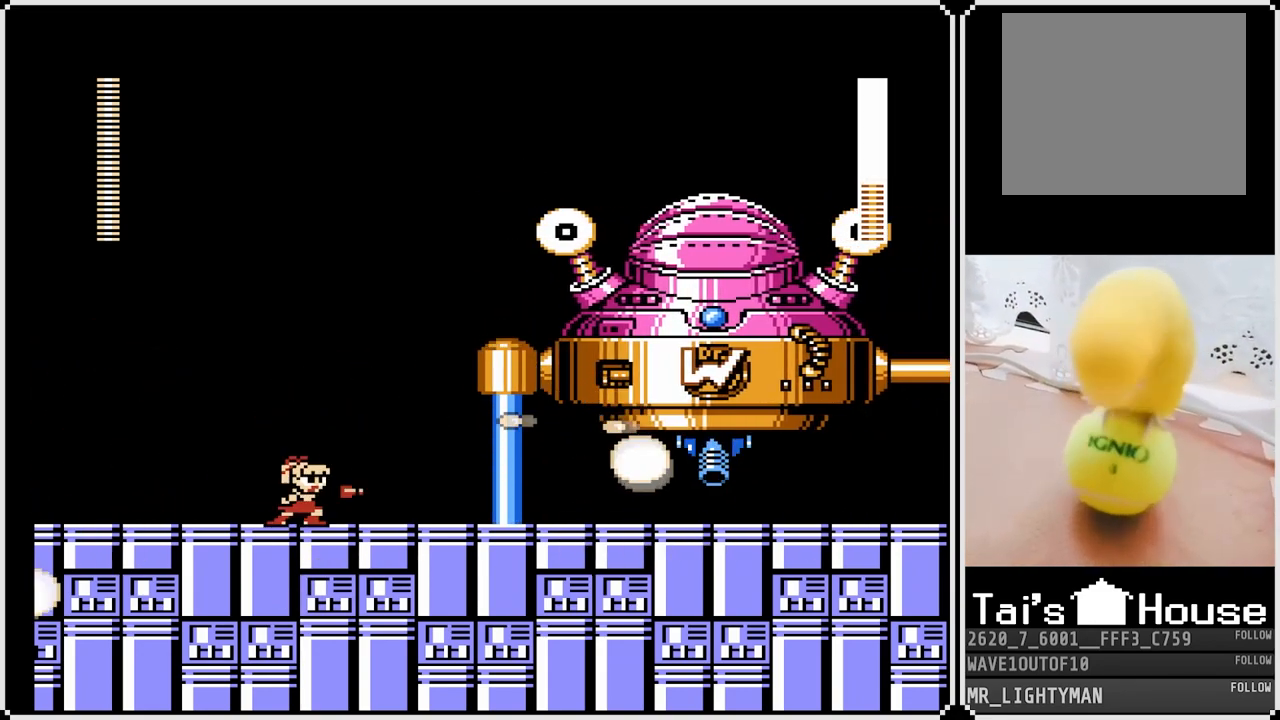
{"buttons": ["DPAD_LEFT"], "left_stick": "center", "right_stick": "center", "events": [[33, "CROSS", "down"], [50, "SQUARE", "down"], [100, "CROSS", "up"], [150, "SQUARE", "up"], [183, "SQUARE", "down"], [267, "DPAD_LEFT", "down"], [283, "SQUARE", "up"]]}
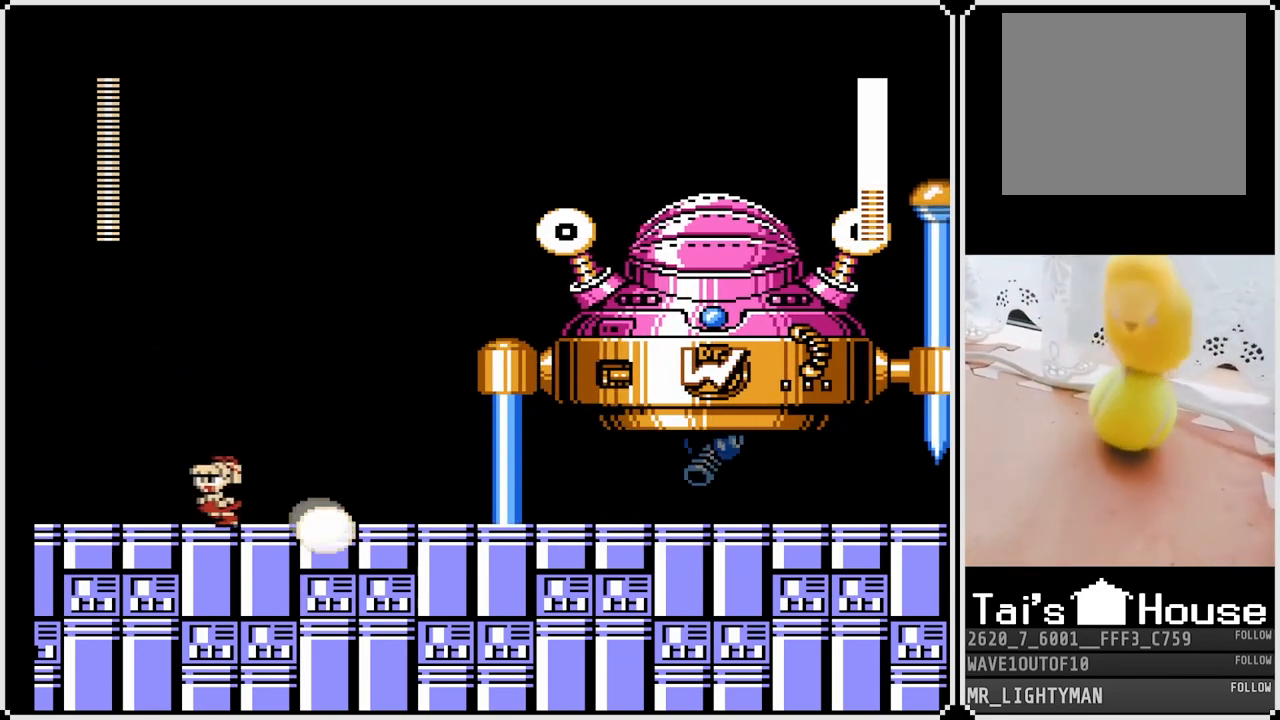
{"buttons": [], "left_stick": "center", "right_stick": "center", "events": [[217, "CROSS", "down"], [267, "DPAD_RIGHT", "down"], [267, "SQUARE", "down"], [283, "DPAD_LEFT", "up"], [300, "CROSS", "up"], [350, "SQUARE", "up"], [383, "DPAD_RIGHT", "up"], [383, "SQUARE", "down"], [467, "SQUARE", "up"]]}
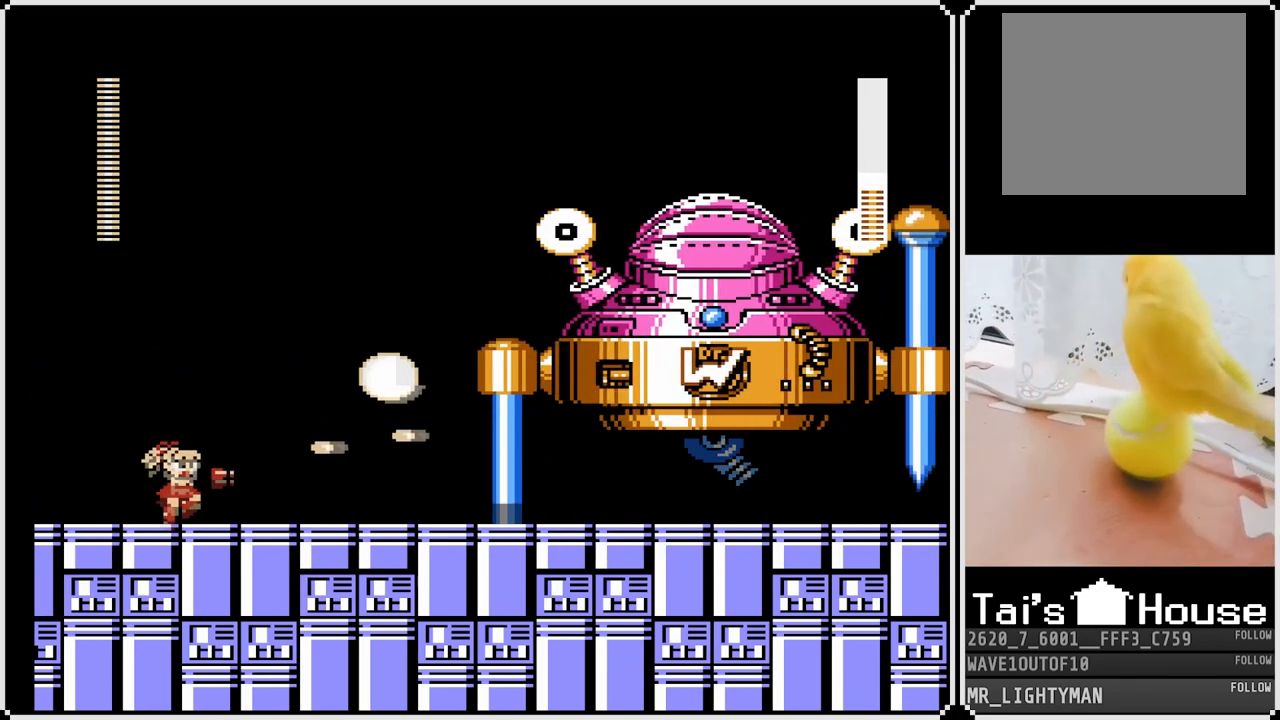
{"buttons": ["DPAD_LEFT"], "left_stick": "center", "right_stick": "center", "events": [[83, "CROSS", "down"], [117, "SQUARE", "down"], [150, "CROSS", "up"], [200, "SQUARE", "up"], [233, "SQUARE", "down"], [283, "DPAD_LEFT", "down"], [333, "SQUARE", "up"]]}
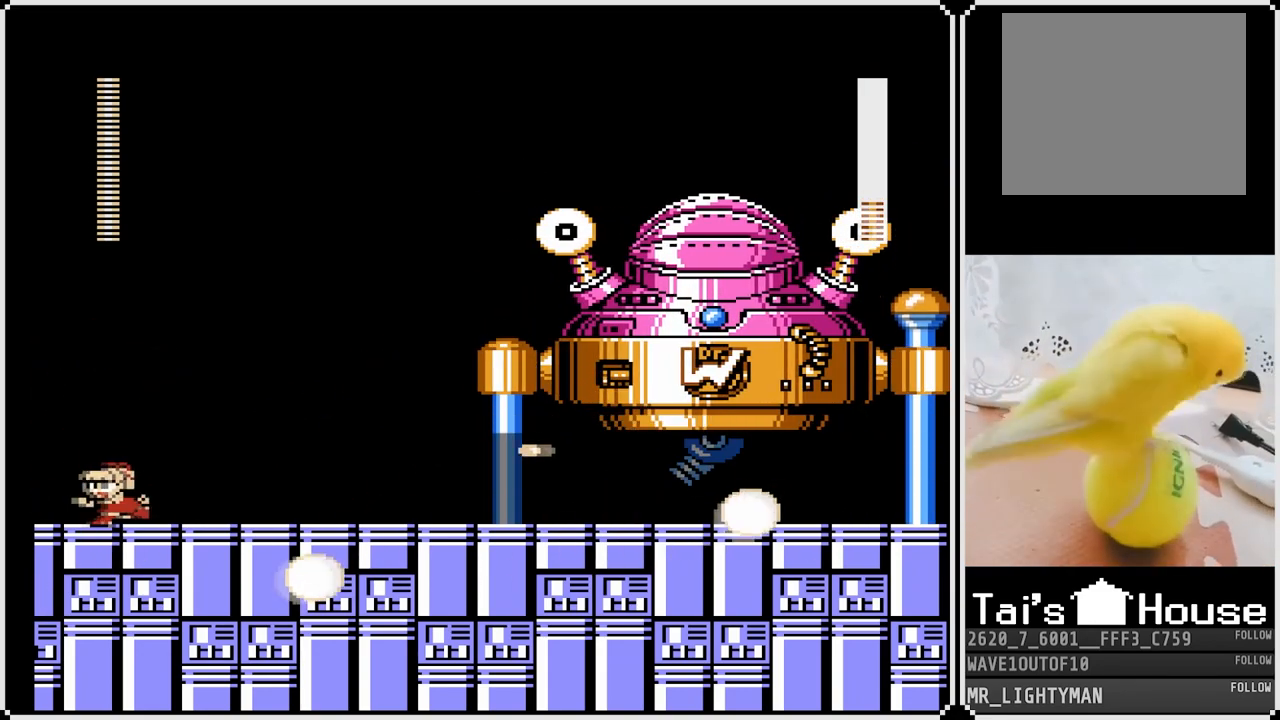
{"buttons": ["DPAD_RIGHT"], "left_stick": "center", "right_stick": "center", "events": [[33, "DPAD_RIGHT", "down"], [50, "DPAD_LEFT", "up"], [100, "CROSS", "down"], [183, "SQUARE", "down"], [333, "CROSS", "up"], [383, "SQUARE", "up"]]}
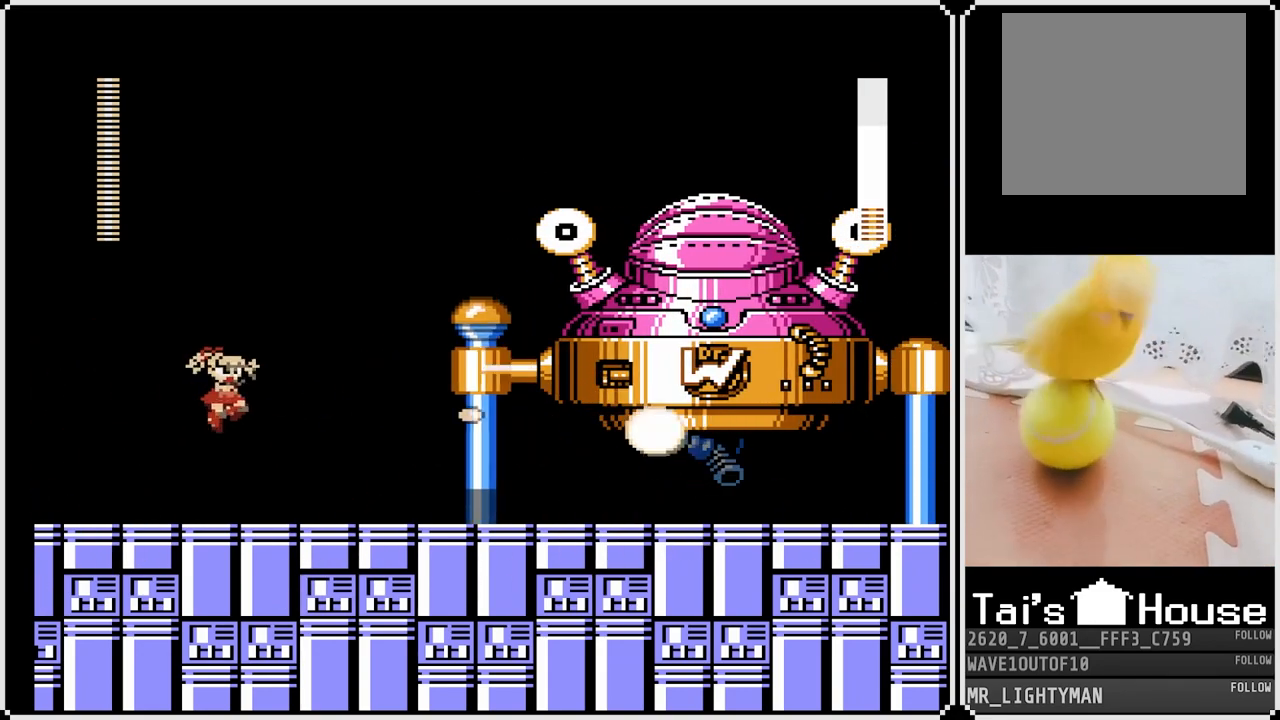
{"buttons": ["SQUARE"], "left_stick": "center", "right_stick": "center", "events": [[167, "CROSS", "down"], [200, "DPAD_RIGHT", "up"], [200, "SQUARE", "down"], [267, "CROSS", "up"], [283, "SQUARE", "up"], [333, "SQUARE", "down"], [433, "SQUARE", "up"], [500, "SQUARE", "down"]]}
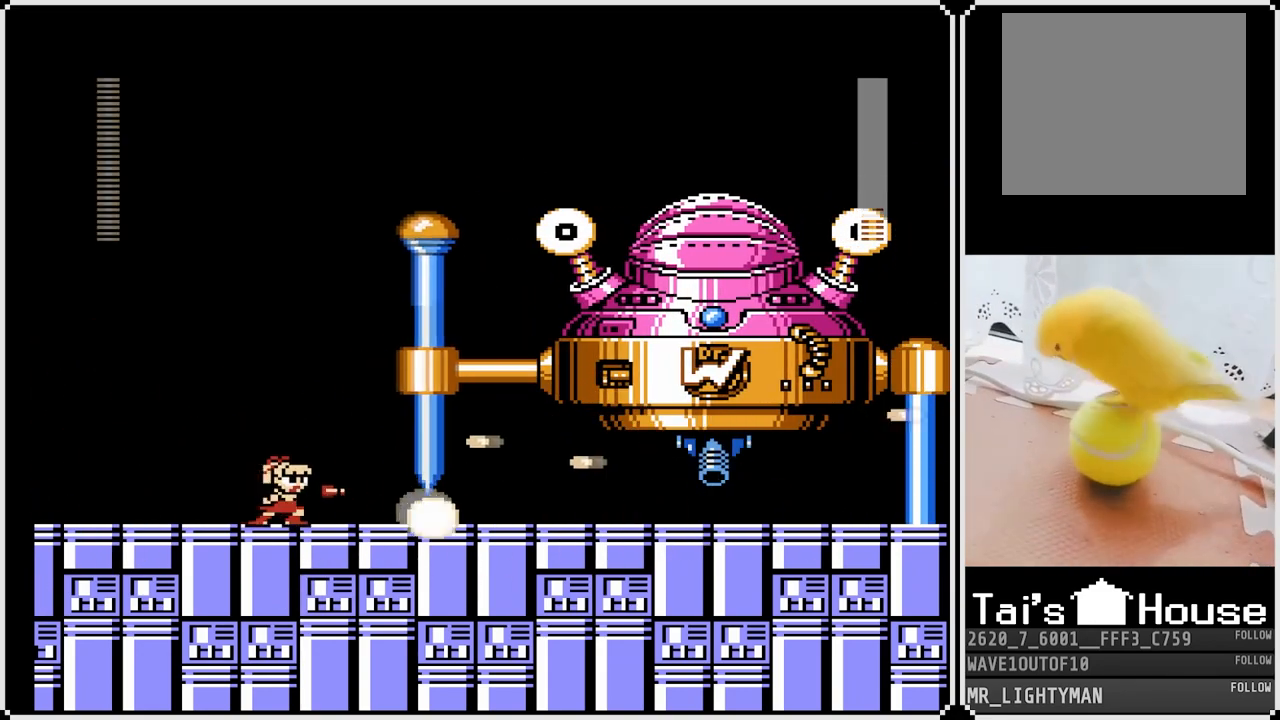
{"buttons": ["SQUARE", "DPAD_RIGHT"], "left_stick": "center", "right_stick": "center", "events": [[17, "DPAD_LEFT", "down"], [50, "SQUARE", "up"], [383, "DPAD_RIGHT", "down"], [400, "CROSS", "down"], [400, "DPAD_LEFT", "up"], [417, "SQUARE", "down"], [450, "CROSS", "up"]]}
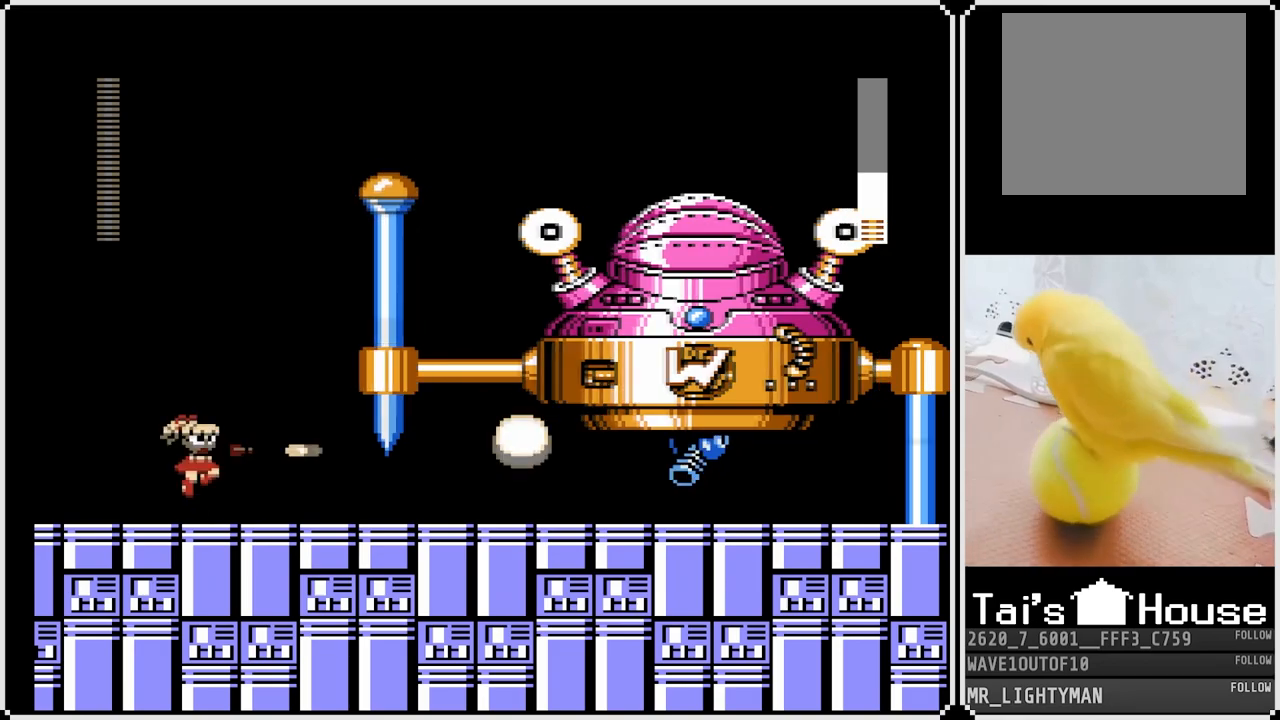
{"buttons": ["DPAD_RIGHT"], "left_stick": "center", "right_stick": "center", "events": [[17, "DPAD_RIGHT", "up"], [17, "SQUARE", "up"], [33, "SQUARE", "down"], [117, "SQUARE", "up"], [167, "DPAD_LEFT", "down"], [350, "CROSS", "down"], [400, "DPAD_LEFT", "up"], [400, "DPAD_RIGHT", "down"], [417, "SQUARE", "down"], [450, "CROSS", "up"], [500, "SQUARE", "up"]]}
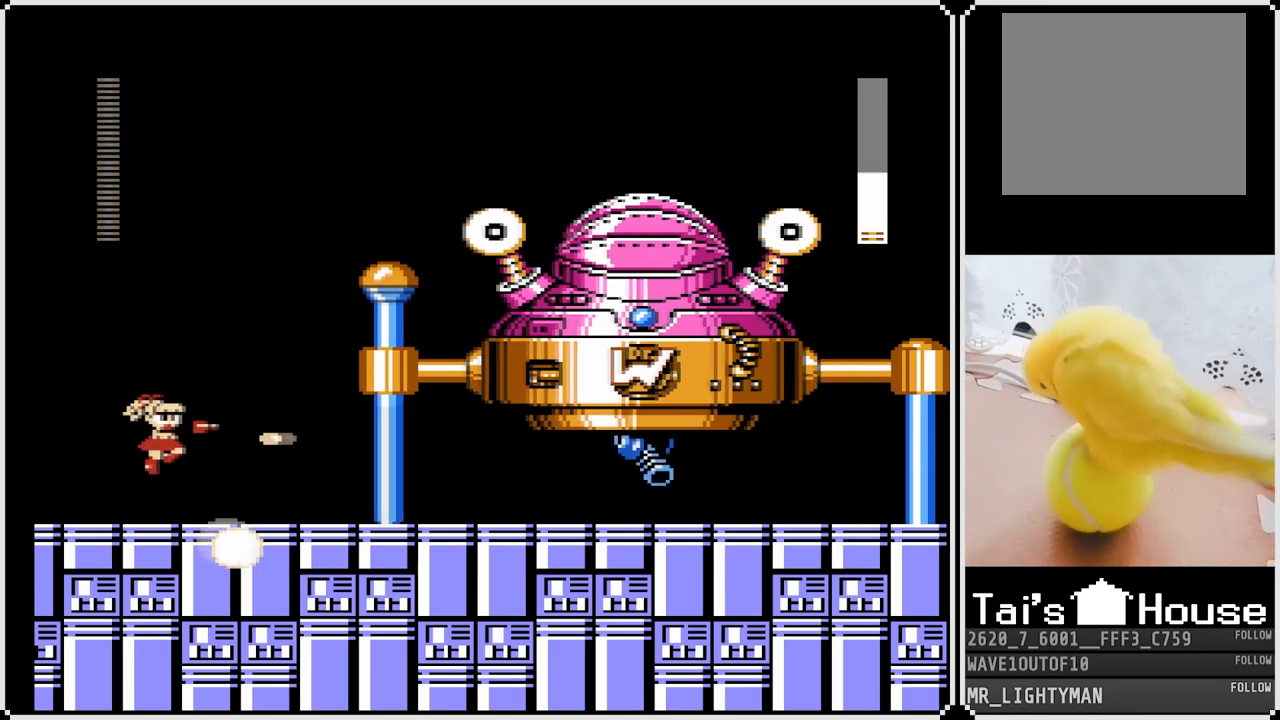
{"buttons": [], "left_stick": "center", "right_stick": "center", "events": [[17, "DPAD_LEFT", "down"], [17, "DPAD_RIGHT", "up"], [17, "SQUARE", "down"], [100, "SQUARE", "up"], [483, "DPAD_LEFT", "up"]]}
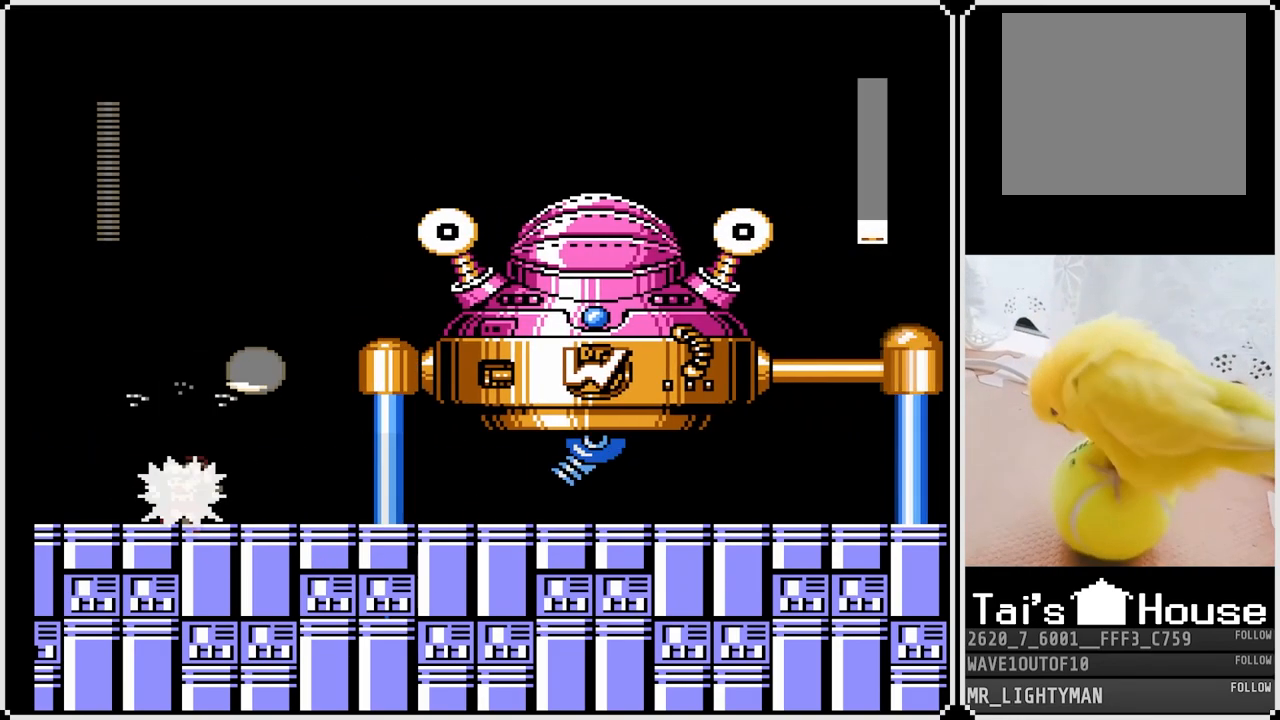
{"buttons": [], "left_stick": "center", "right_stick": "center", "events": [[83, "DPAD_RIGHT", "down"], [100, "CROSS", "down"], [150, "SQUARE", "down"], [200, "CROSS", "up"], [233, "SQUARE", "up"], [267, "DPAD_RIGHT", "up"], [283, "SQUARE", "down"], [383, "SQUARE", "up"], [417, "SQUARE", "down"], [483, "SQUARE", "up"]]}
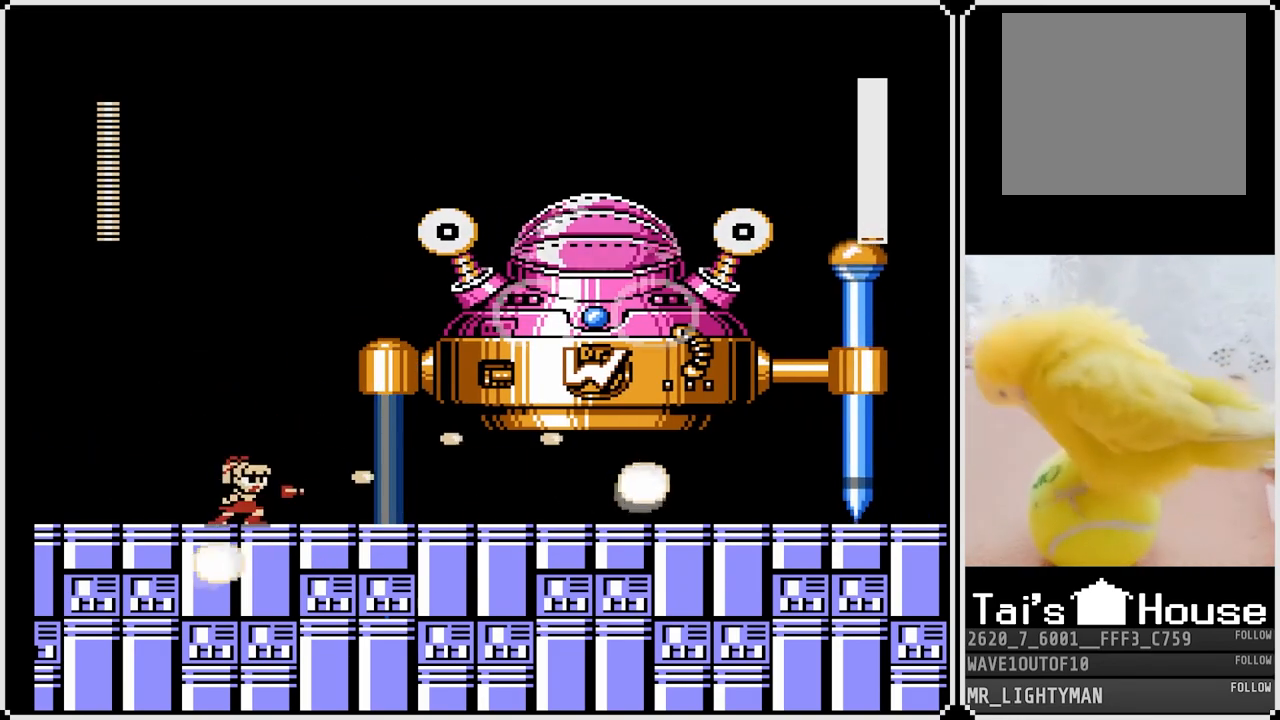
{"buttons": ["DPAD_LEFT"], "left_stick": "center", "right_stick": "center", "events": [[83, "CROSS", "down"], [133, "SQUARE", "down"], [167, "CROSS", "up"], [217, "SQUARE", "up"], [267, "SQUARE", "down"], [350, "SQUARE", "up"], [367, "DPAD_LEFT", "down"]]}
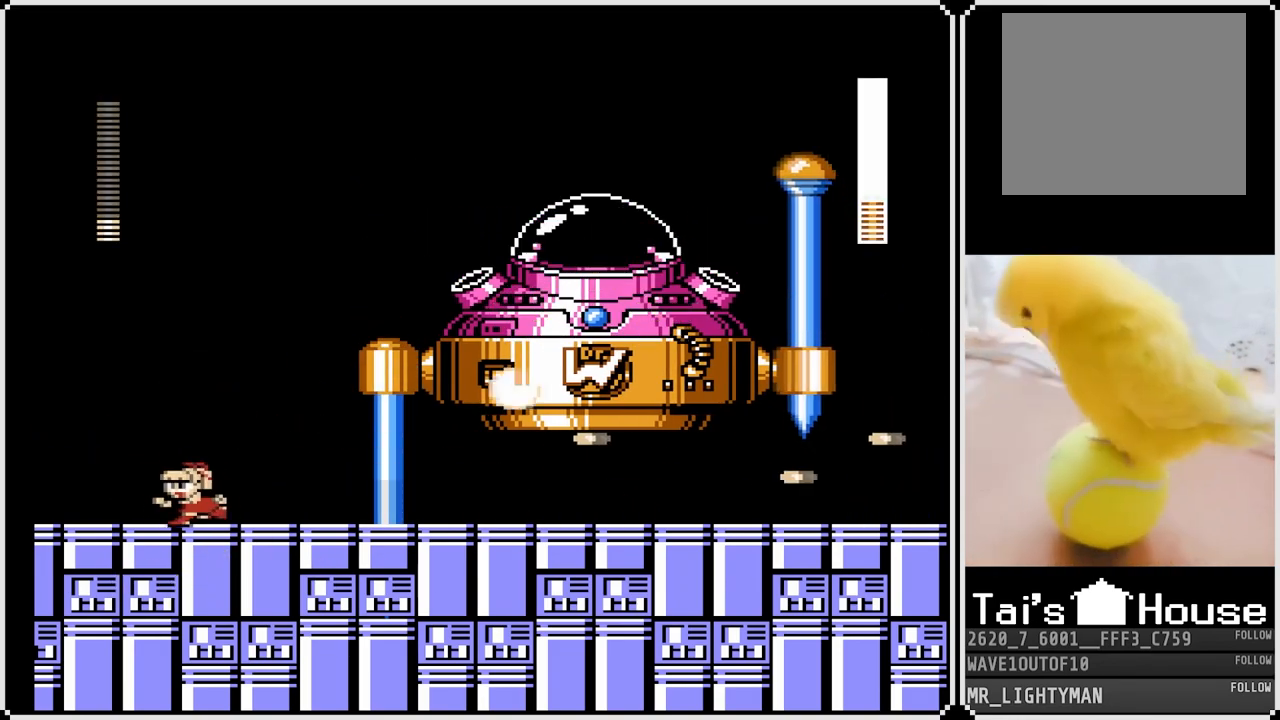
{"buttons": ["DPAD_LEFT"], "left_stick": "center", "right_stick": "center", "events": [[200, "DPAD_LEFT", "up"], [217, "DPAD_RIGHT", "down"], [400, "DPAD_RIGHT", "up"], [467, "DPAD_LEFT", "down"]]}
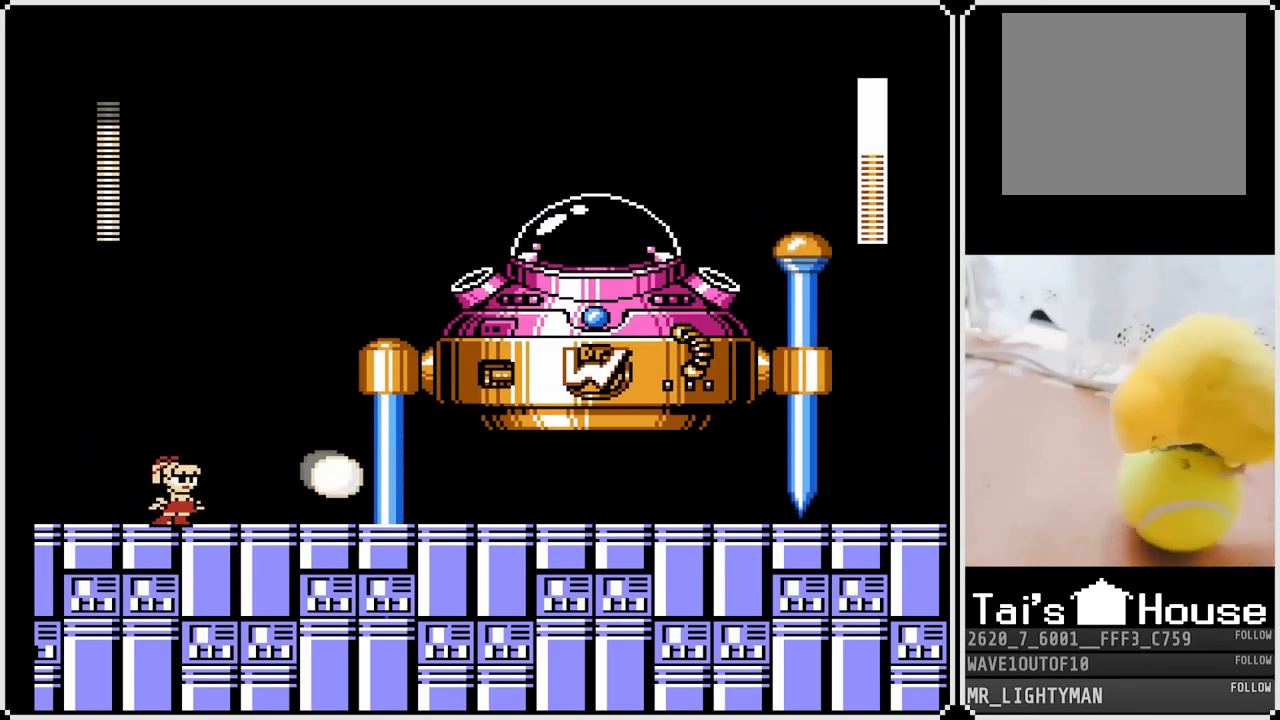
{"buttons": ["DPAD_RIGHT"], "left_stick": "center", "right_stick": "center", "events": [[350, "DPAD_LEFT", "up"], [433, "DPAD_RIGHT", "down"]]}